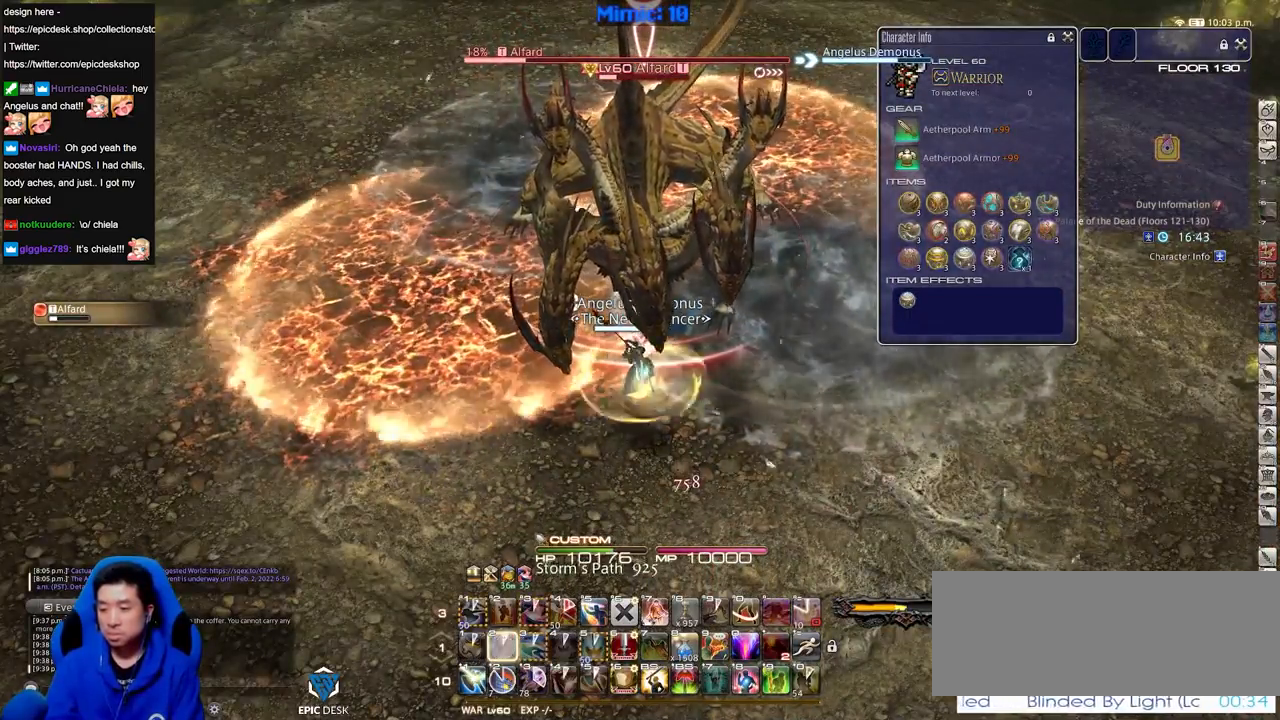
Gameplay with keyboard; each line is a JSON object with the keys held at the frame after it. "events" lists presses ("down") and releases ("up") of ".", "/", "0", "1", "2", "3", "4", "5", "6", "7", "8", "9", "a", "alt_l", "alt_r", "b", "backslash", "backspace", "c", "caps_lock", "comma", "ctrl_l", "ctrl_r", "d", "down", "e", "equals", "escape", "f", "f1", "f10", "f11", "f12", "f2", "f3", "f4", "f5", "f6", "f7", "f8", "f9", "g", "h", "i", "j", "k", "l", "lbracket", "left", "m", "menu", "minus", "n", "o", "p", "q", "quote", "r", "rbracket", "return", "right", "s", "semicolon", "shift_l", "shift_r", "space", "super", "t", "tab", "tilde", "u", "up", "v", "w", "x", "y" and "z" between this image and that frame as [ms after this image, input, new state], when the widget could be followed in between. No other keys are recorded. Mouse input is not recorded.
{"keys": [], "events": [[217, "return", "down"], [300, "return", "up"], [351, "return", "down"], [484, "return", "up"]]}
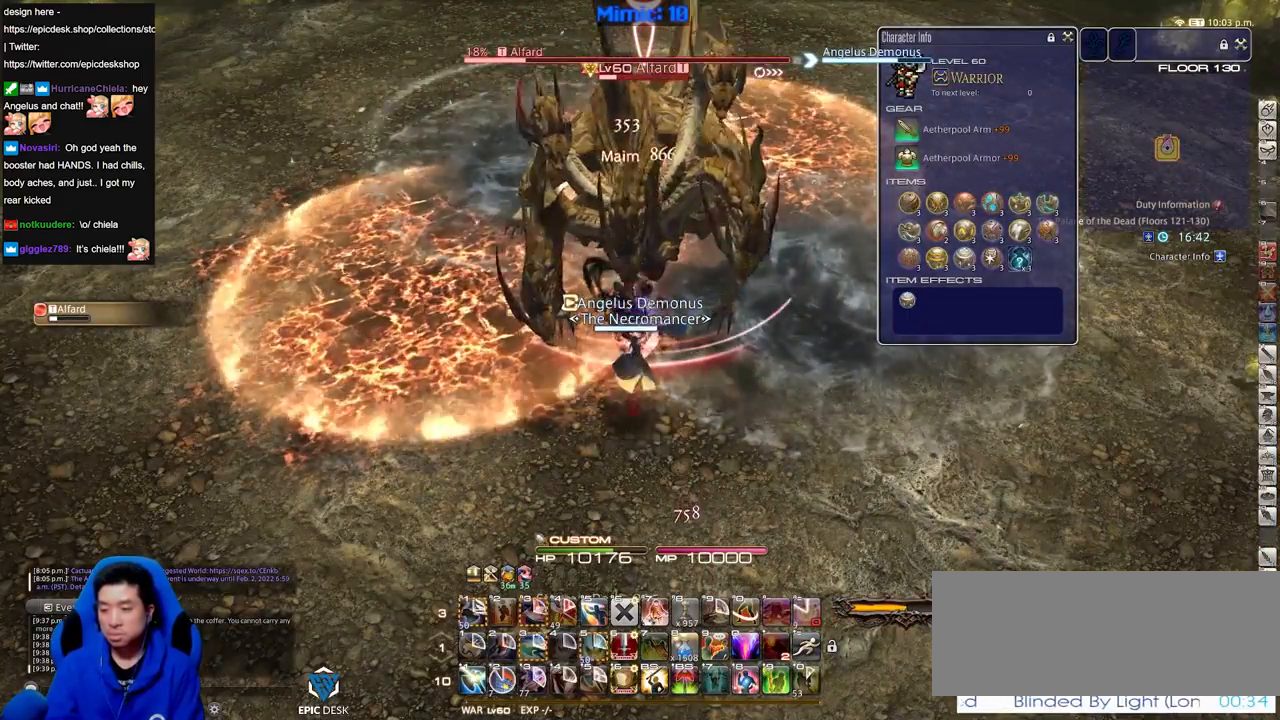
{"keys": [], "events": []}
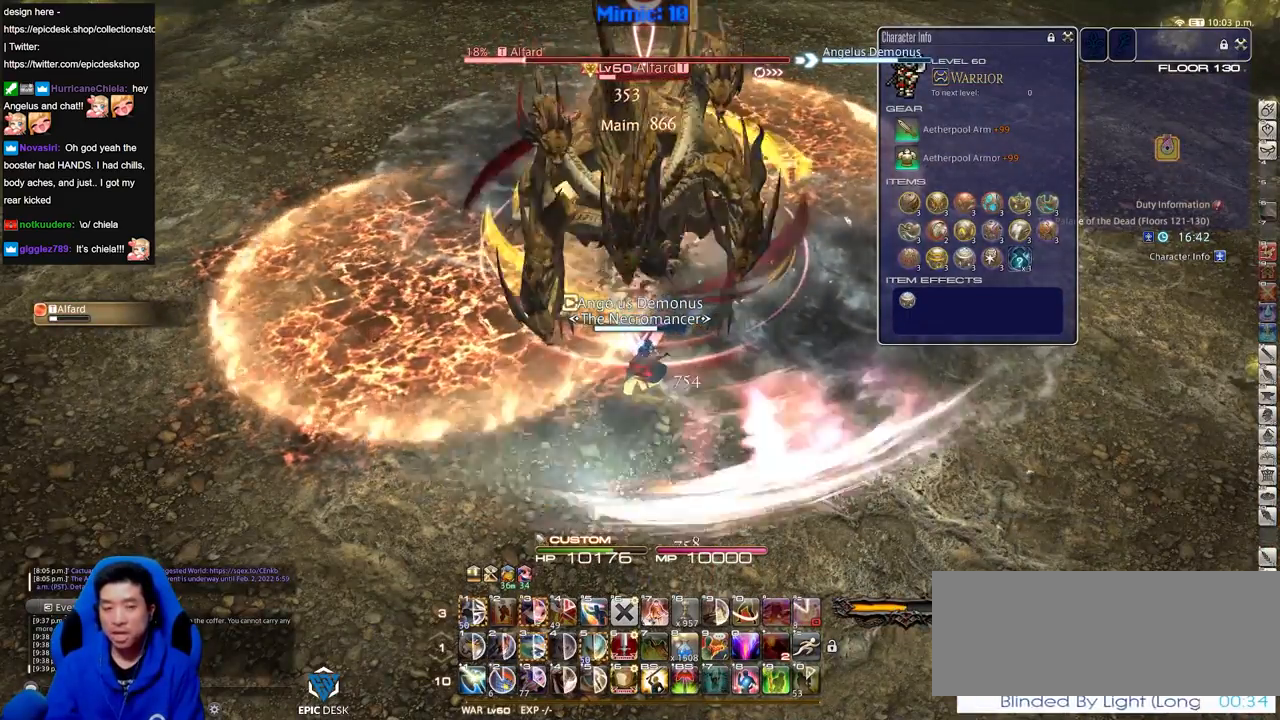
{"keys": ["p"], "events": [[467, "p", "down"]]}
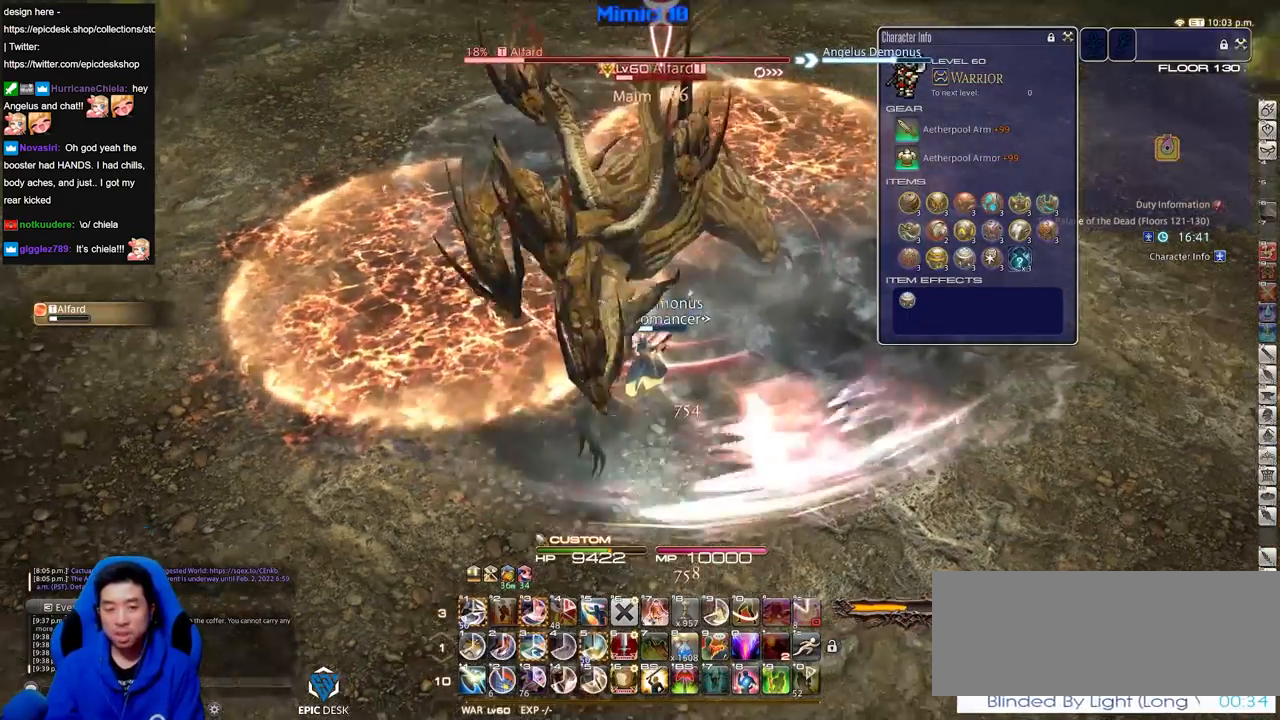
{"keys": ["rbracket"], "events": [[66, "p", "up"], [116, "p", "down"], [250, "p", "up"], [300, "rbracket", "down"]]}
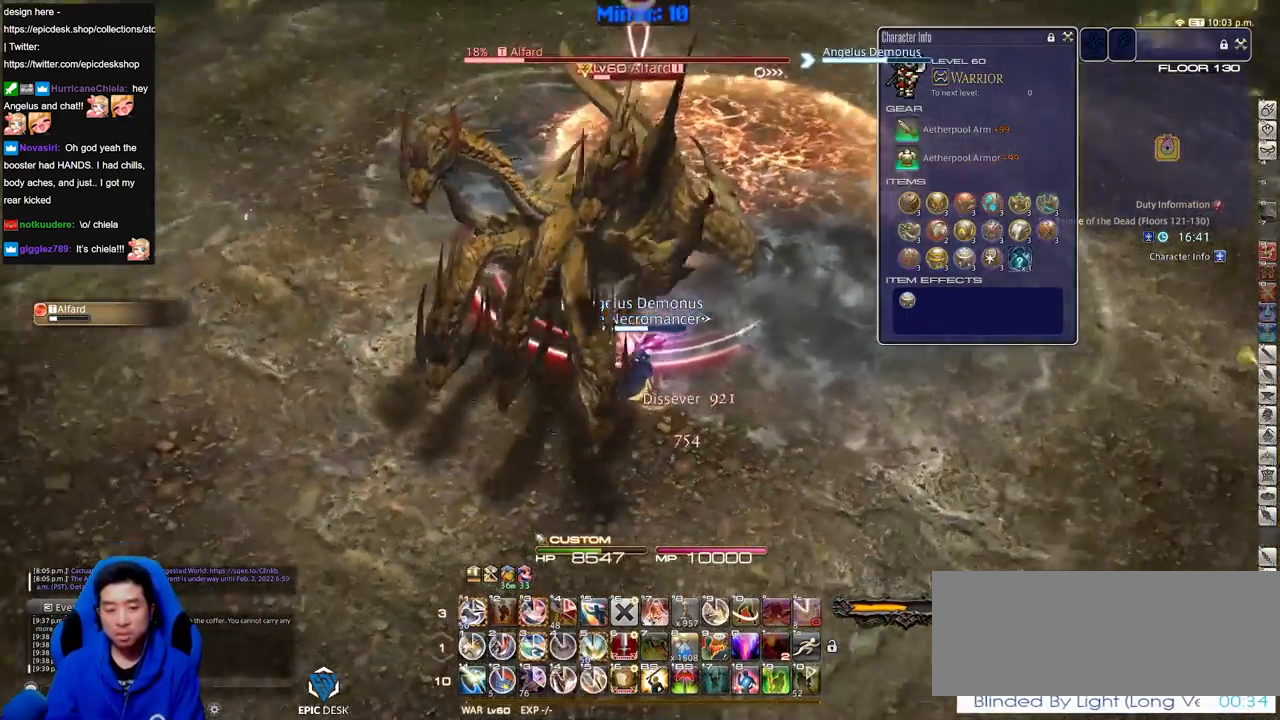
{"keys": [], "events": [[34, "3", "down"], [184, "3", "up"], [367, "rbracket", "up"]]}
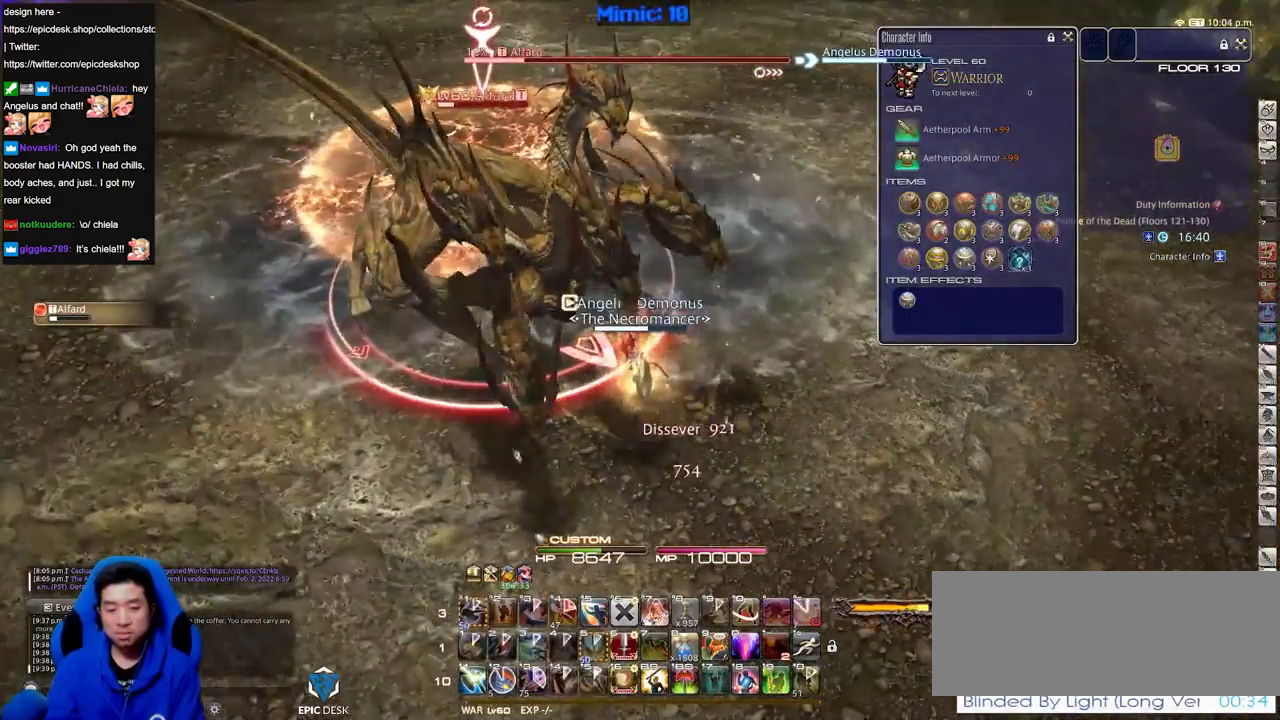
{"keys": ["lbracket", "p"], "events": [[383, "lbracket", "down"], [383, "p", "down"]]}
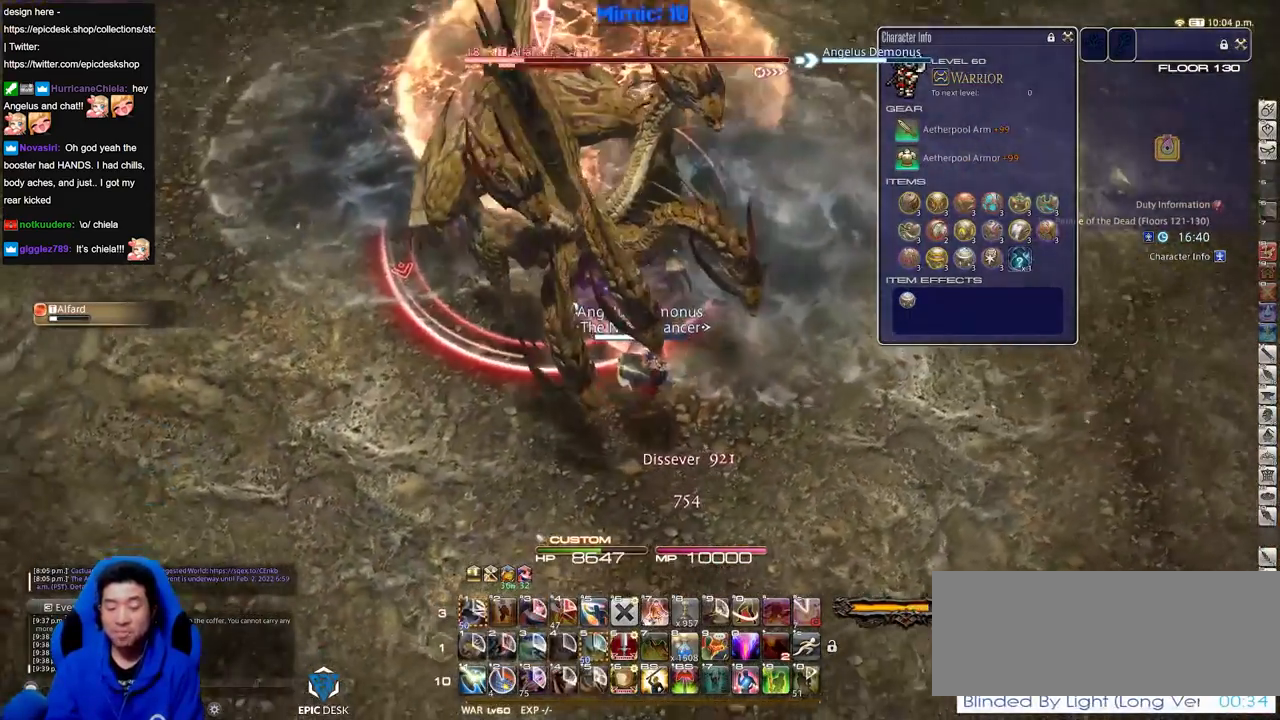
{"keys": ["minus"], "events": [[67, "lbracket", "up"], [117, "p", "up"], [401, "minus", "down"]]}
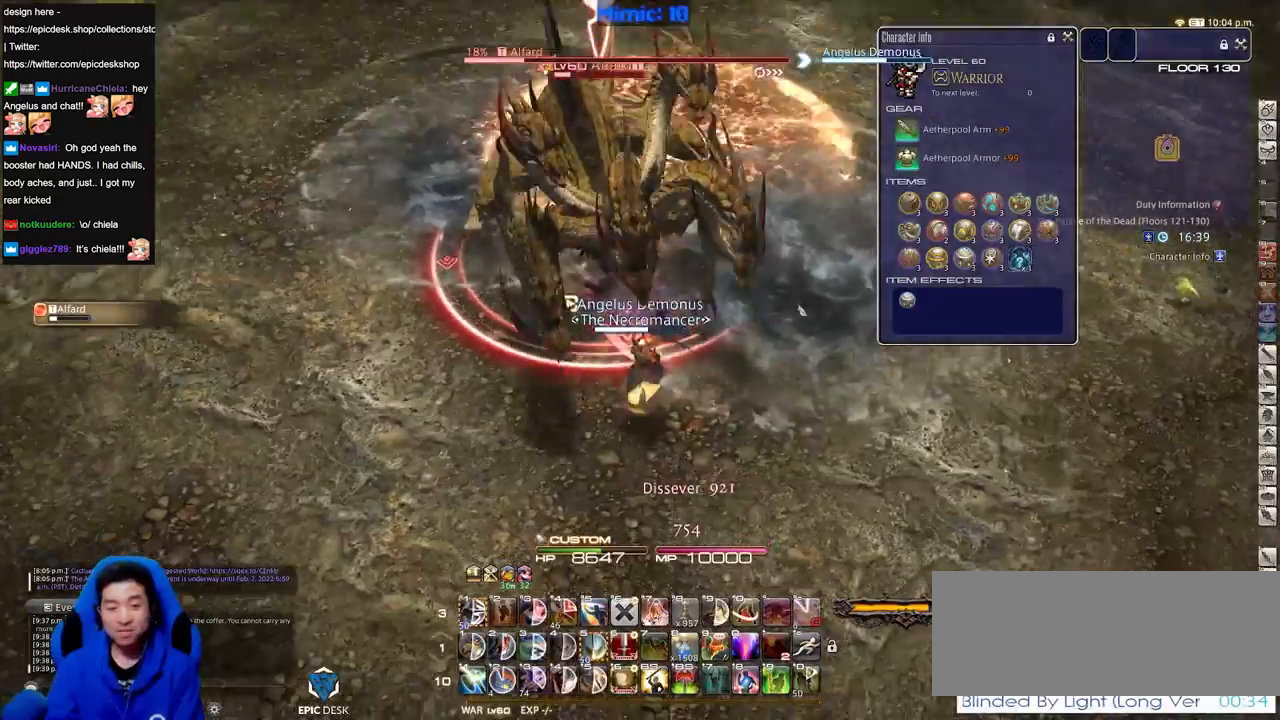
{"keys": [], "events": [[33, "minus", "up"], [133, "p", "down"], [267, "p", "up"]]}
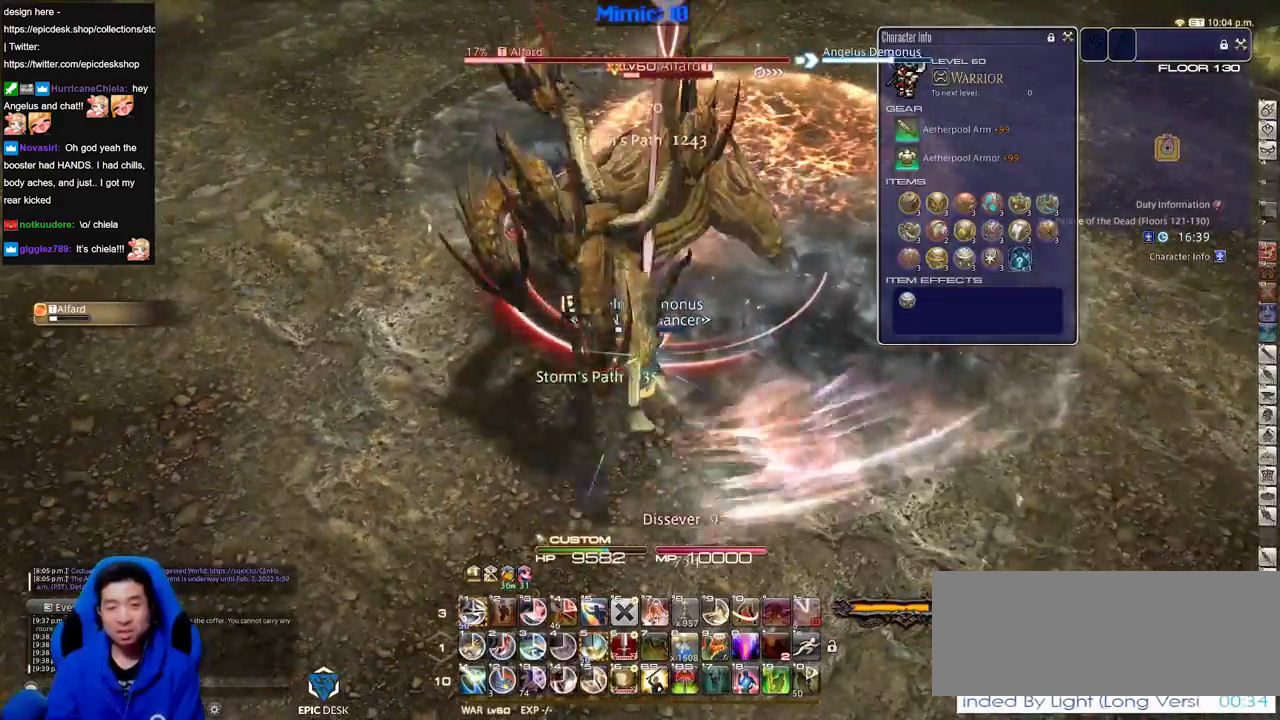
{"keys": ["minus"], "events": [[467, "minus", "down"]]}
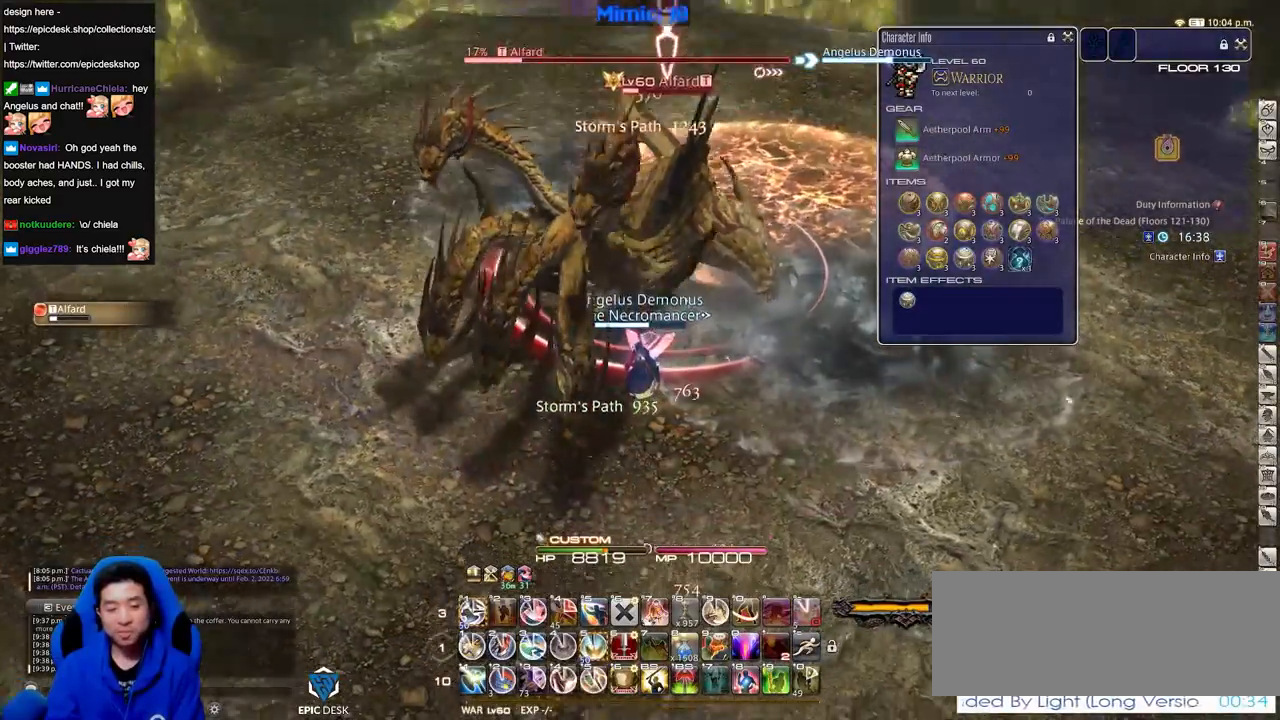
{"keys": ["1"], "events": [[116, "minus", "up"], [300, "1", "down"], [350, "1", "up"], [400, "1", "down"]]}
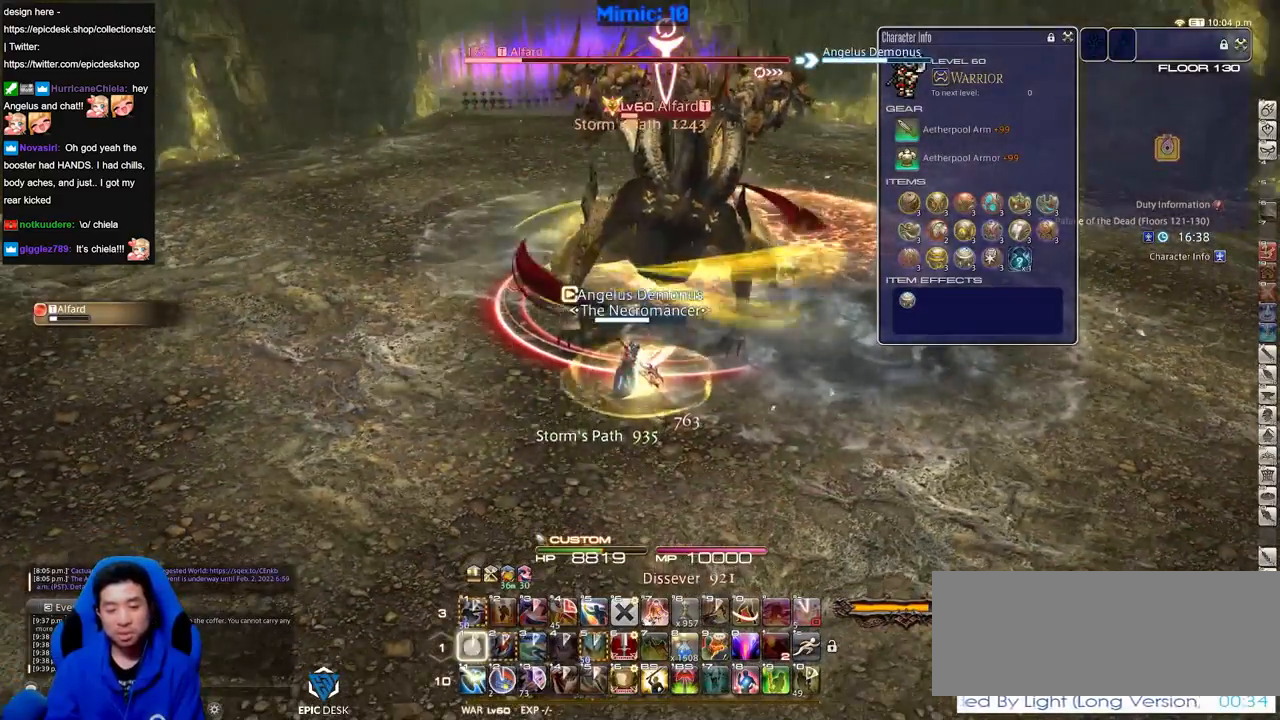
{"keys": [], "events": [[34, "1", "up"], [217, "return", "down"], [317, "return", "up"]]}
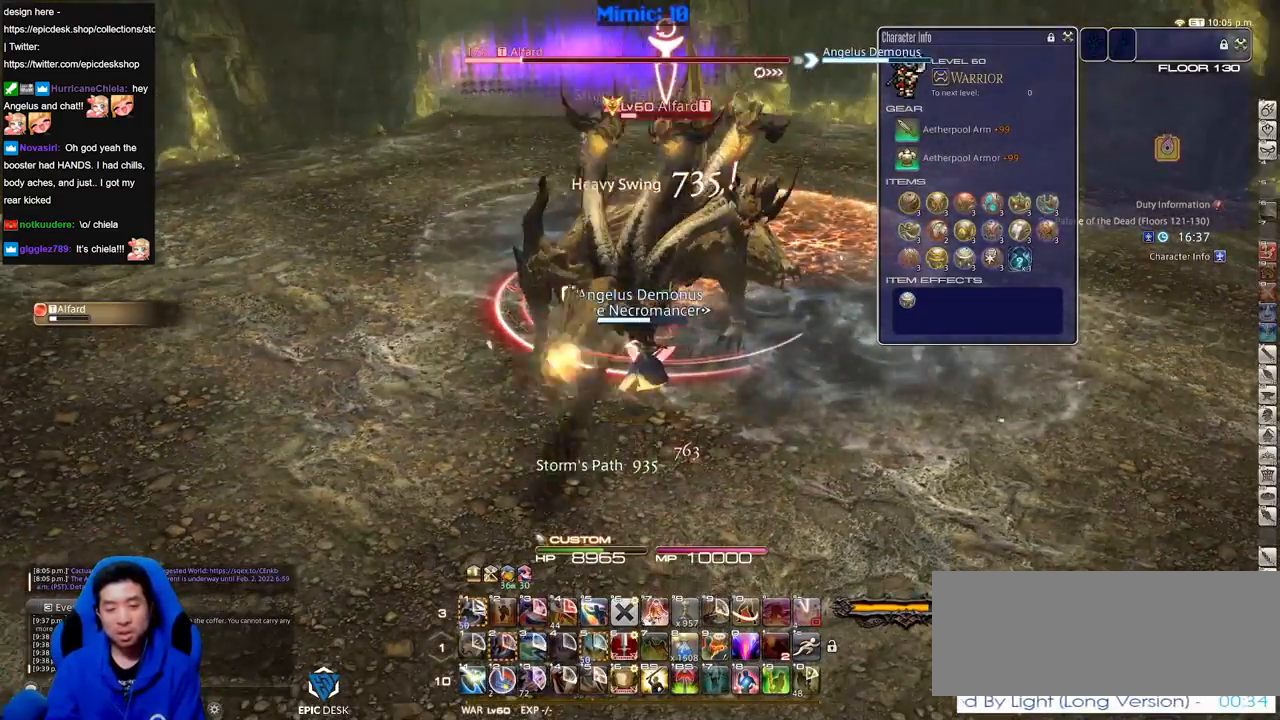
{"keys": ["p"], "events": [[67, "p", "down"]]}
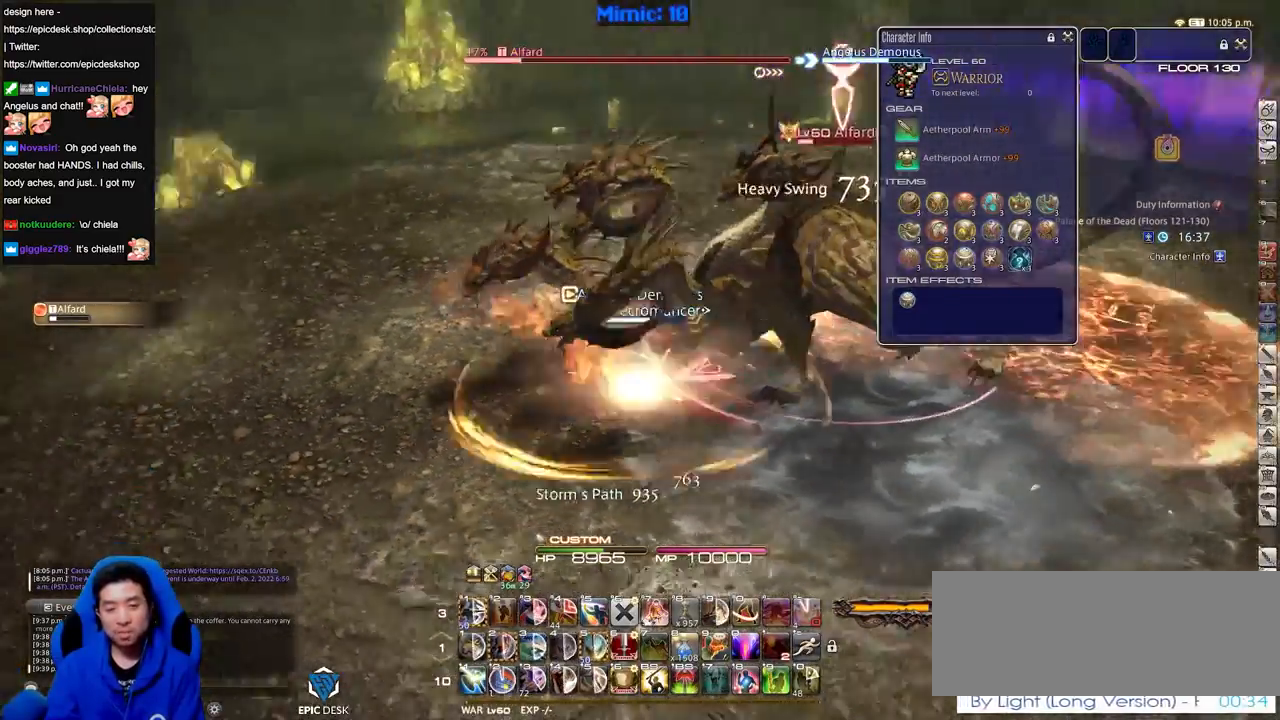
{"keys": ["w"], "events": [[133, "p", "up"], [233, "lbracket", "down"], [316, "lbracket", "up"], [417, "w", "down"]]}
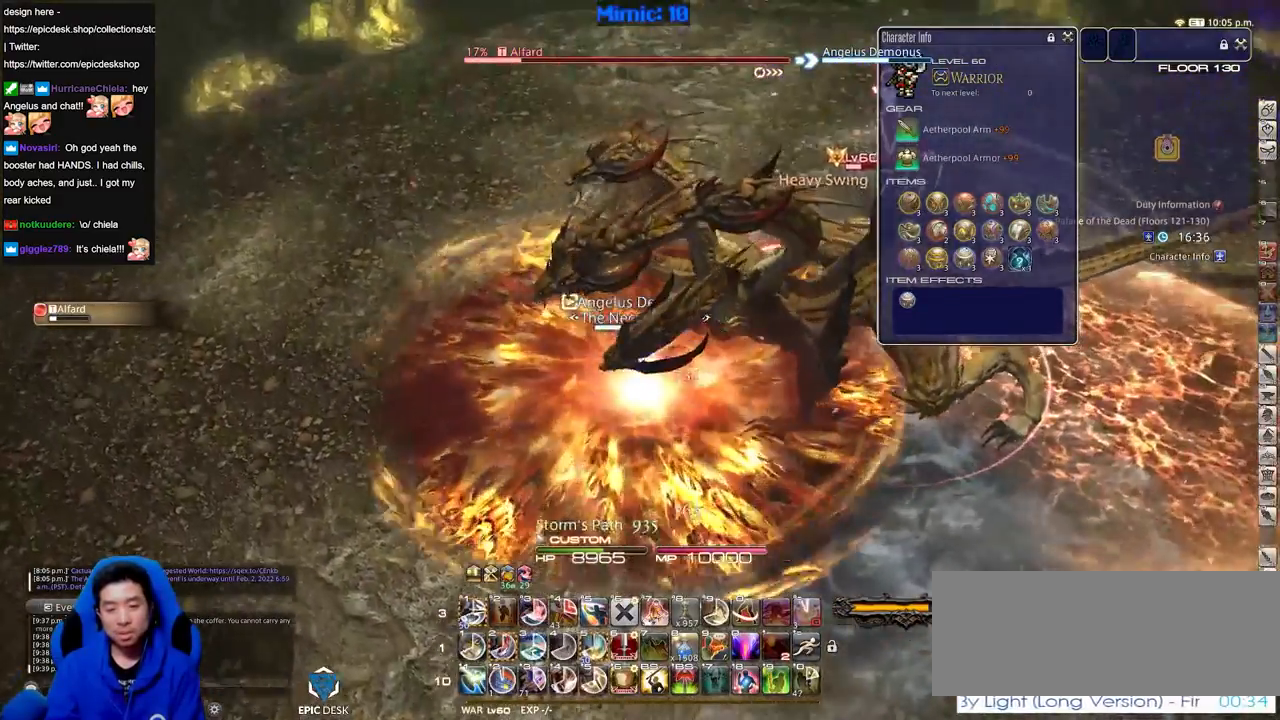
{"keys": ["w"], "events": []}
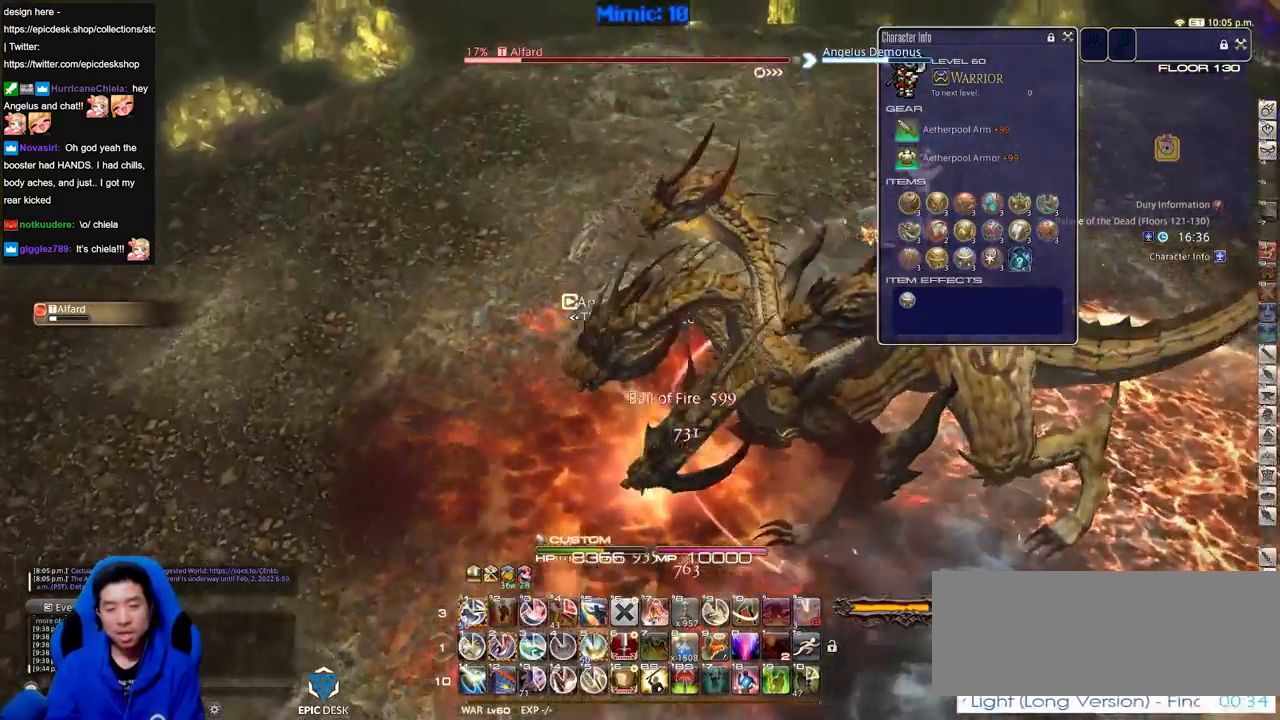
{"keys": ["2", "rbracket", "w"], "events": [[250, "rbracket", "down"], [400, "2", "down"]]}
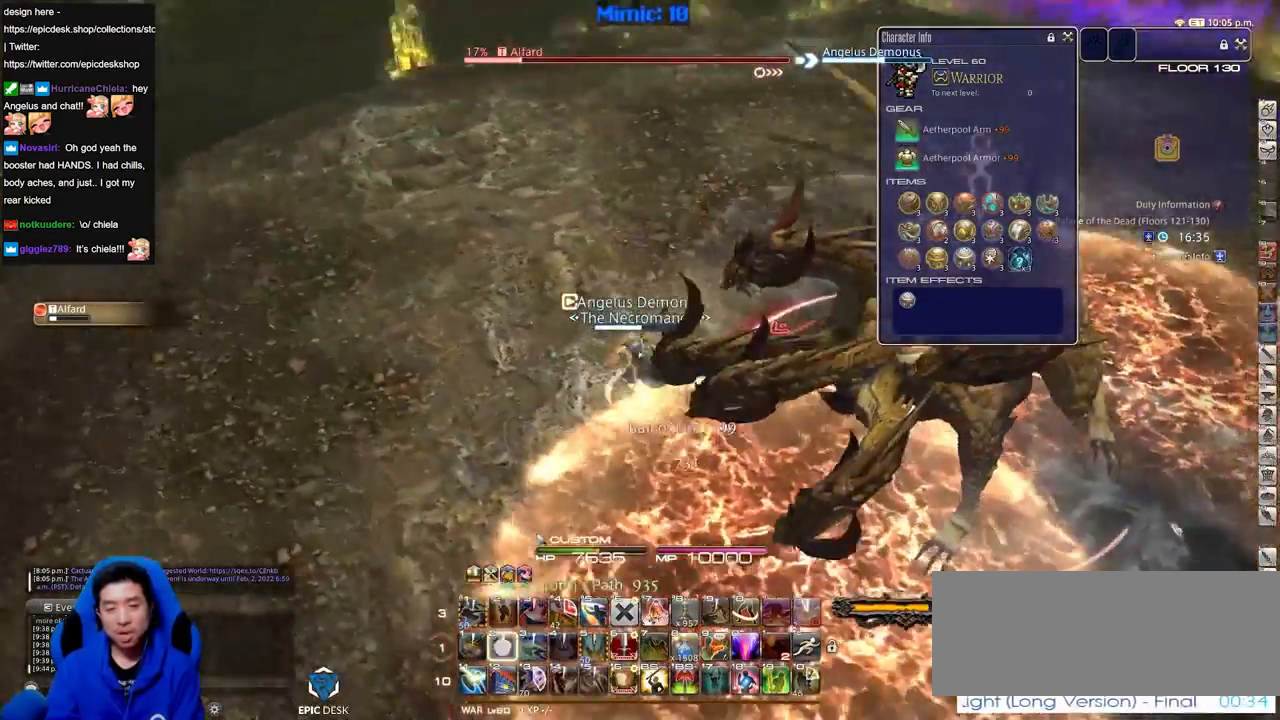
{"keys": ["2", "rbracket"], "events": [[317, "w", "up"]]}
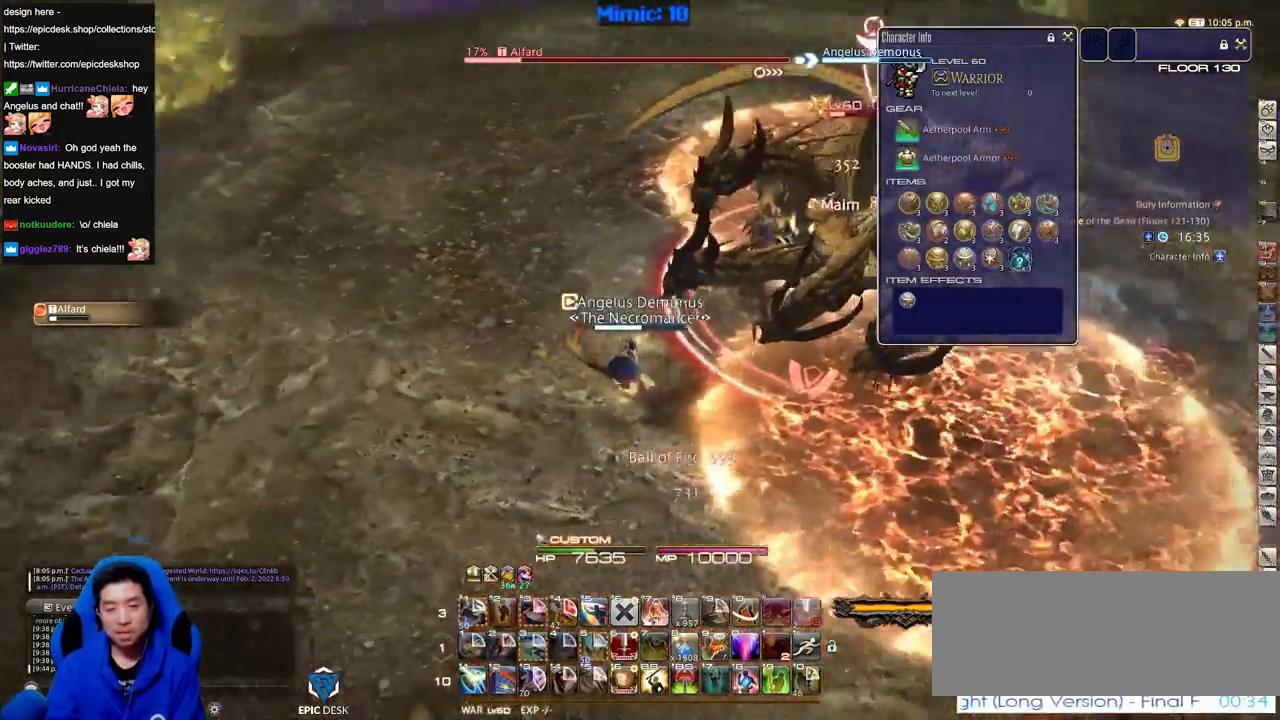
{"keys": [], "events": [[100, "2", "up"], [433, "rbracket", "up"]]}
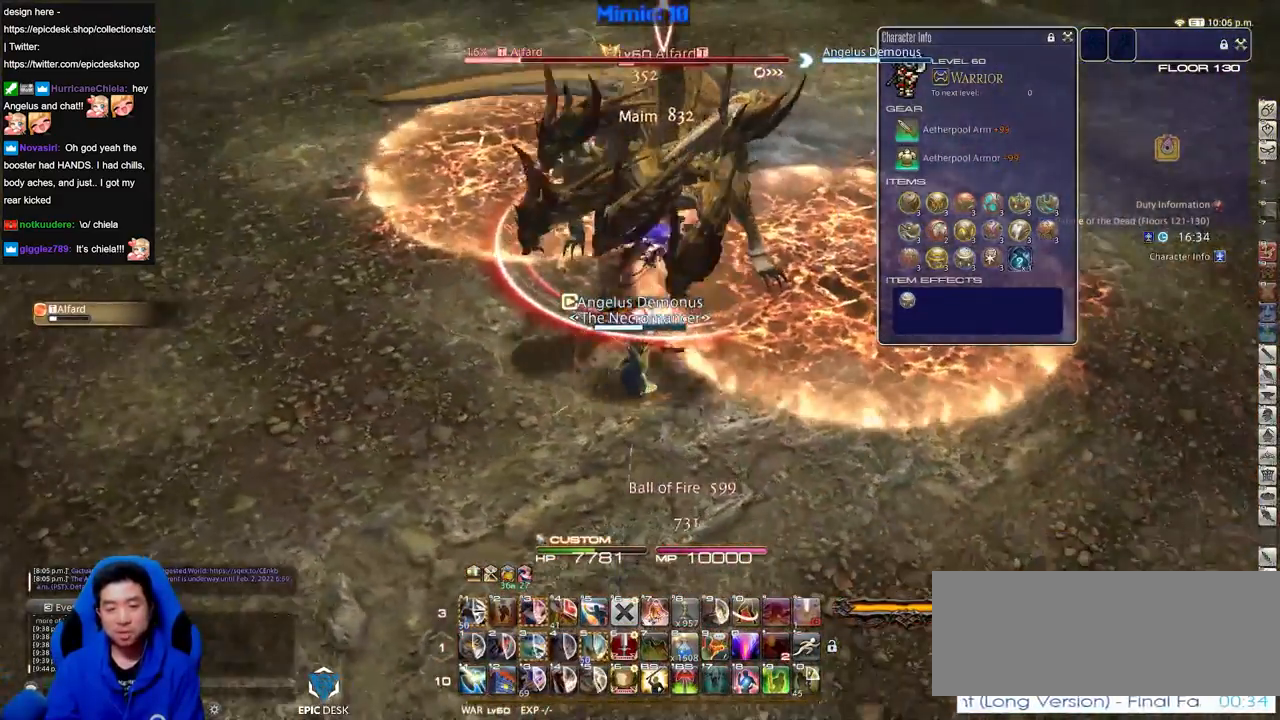
{"keys": ["w"], "events": [[117, "d", "down"], [250, "d", "up"], [450, "w", "down"]]}
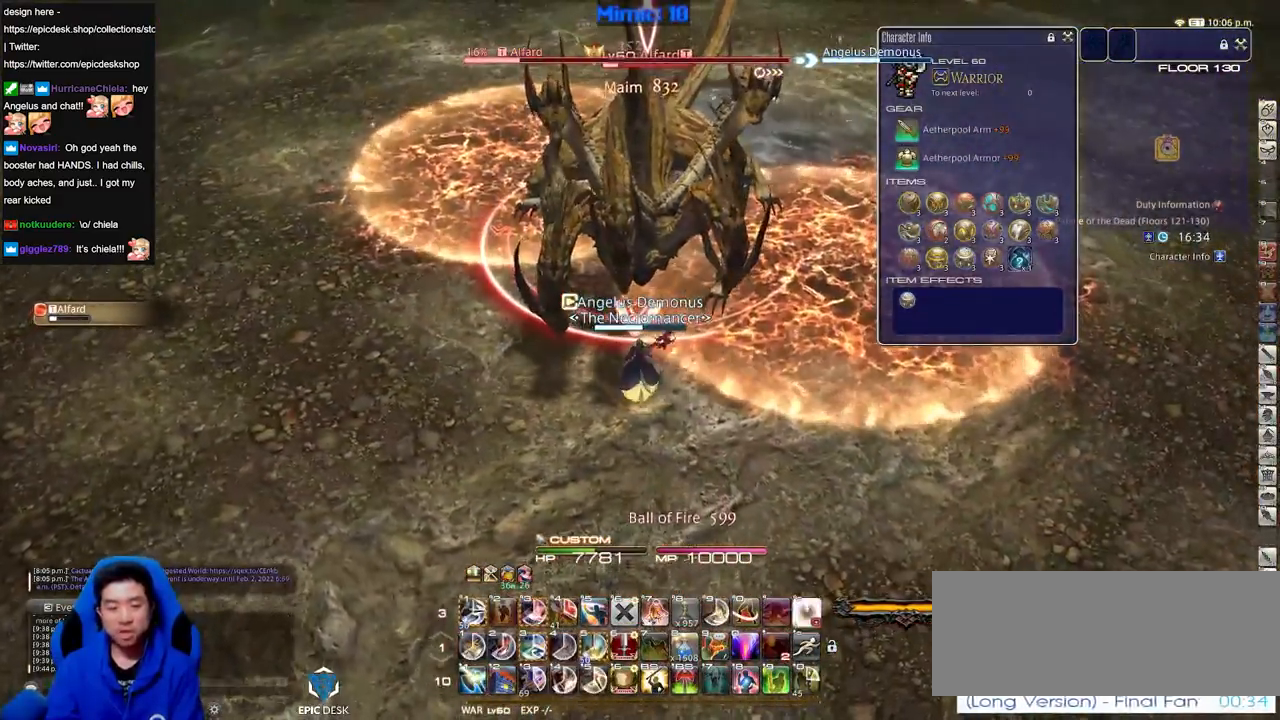
{"keys": [], "events": [[83, "w", "up"]]}
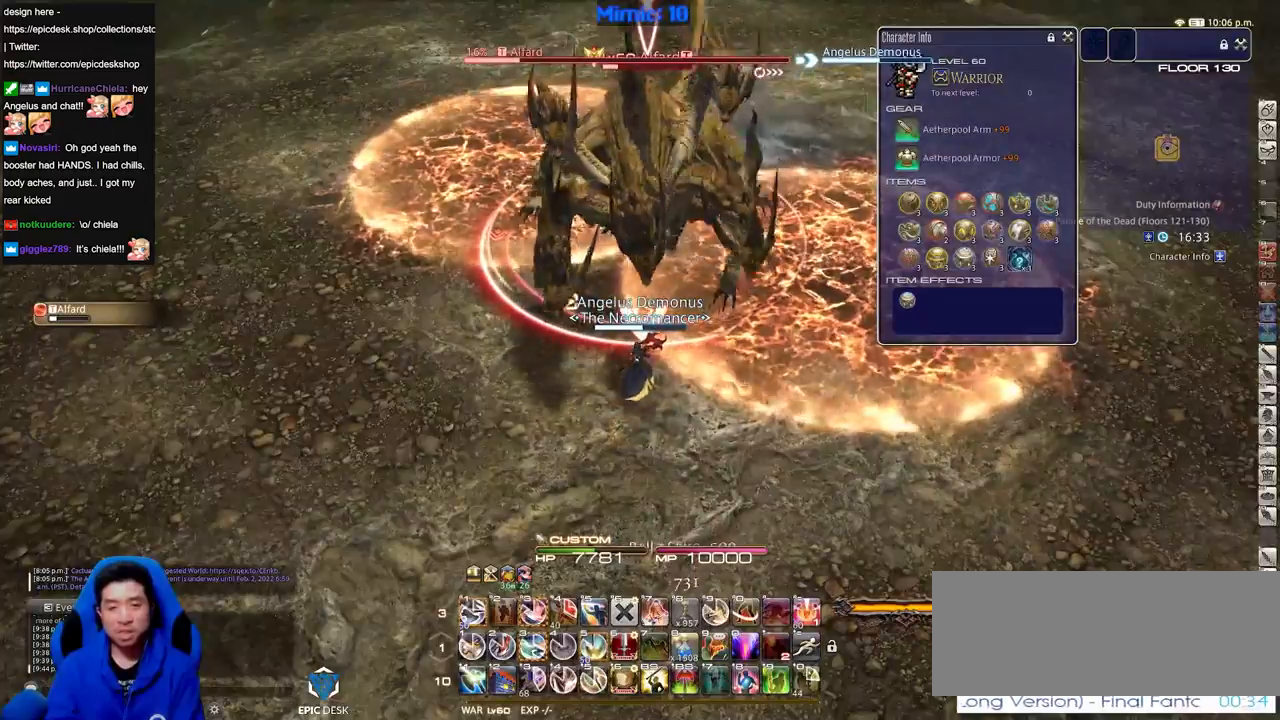
{"keys": ["3", "alt_r"], "events": [[100, "minus", "down"], [200, "minus", "up"], [250, "alt_r", "down"], [284, "3", "down"], [384, "3", "up"], [434, "3", "down"]]}
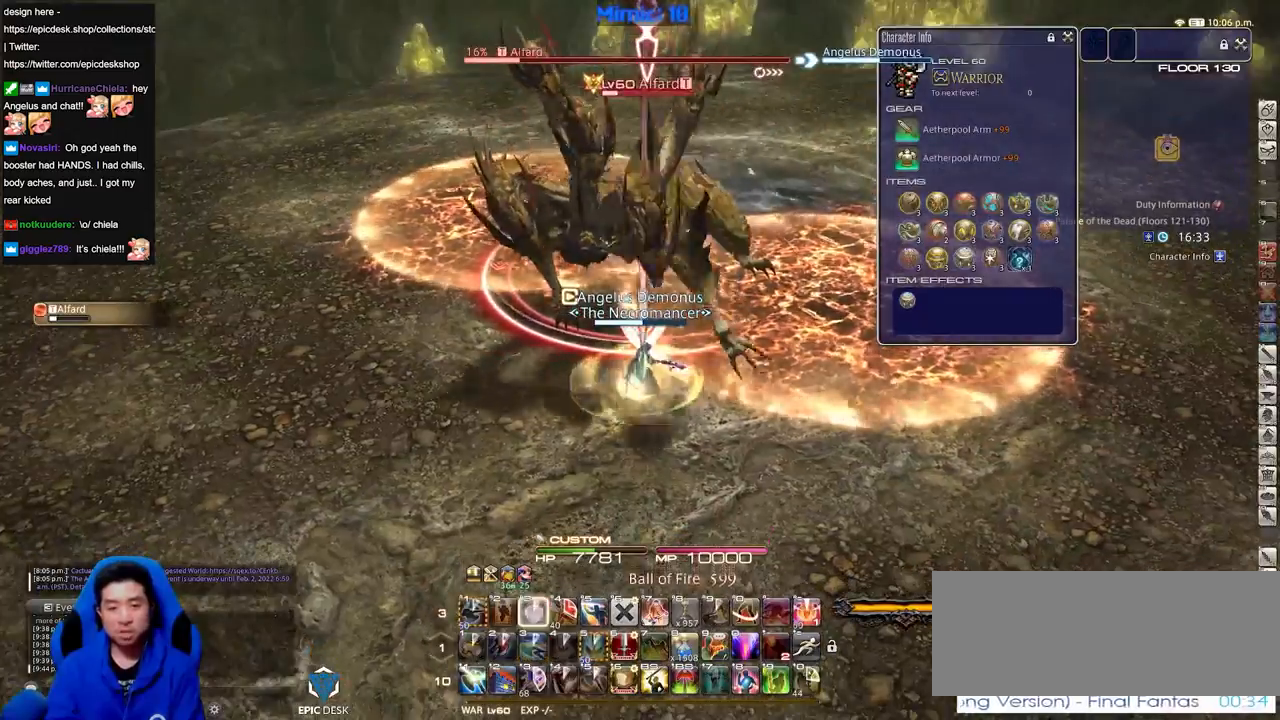
{"keys": [], "events": [[16, "3", "up"], [16, "alt_r", "up"], [166, "lbracket", "down"], [300, "lbracket", "up"]]}
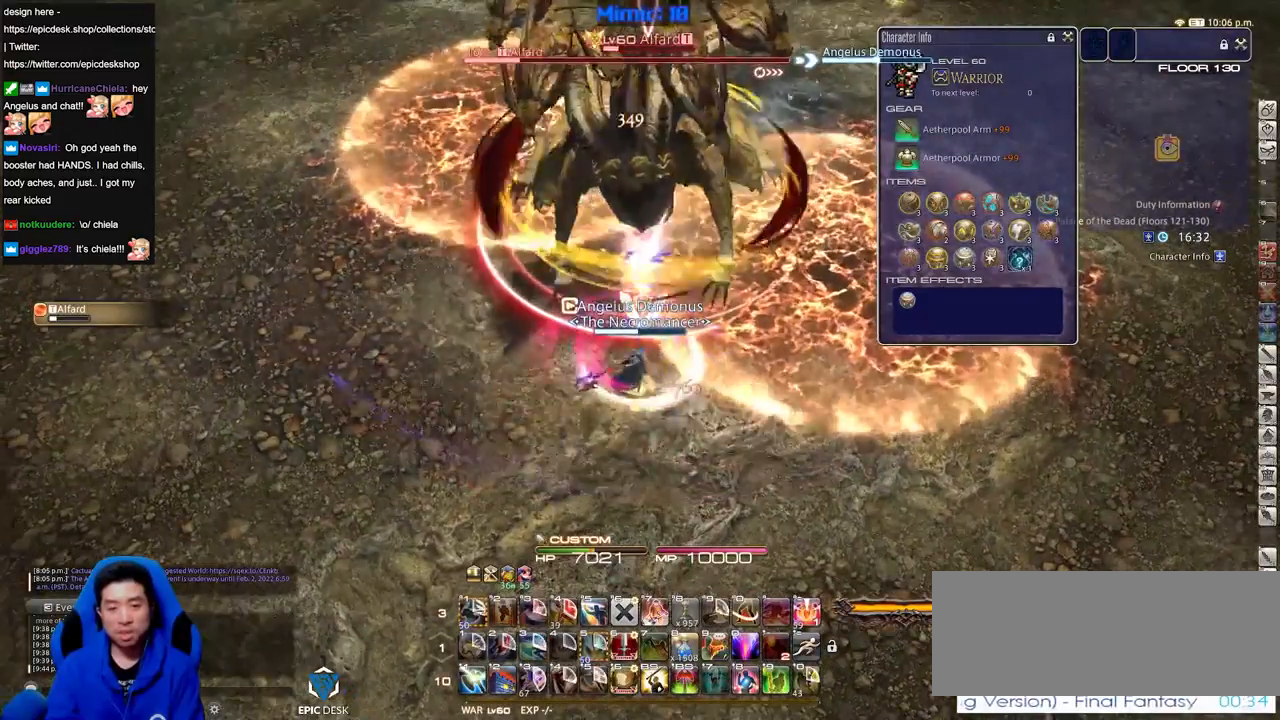
{"keys": [], "events": []}
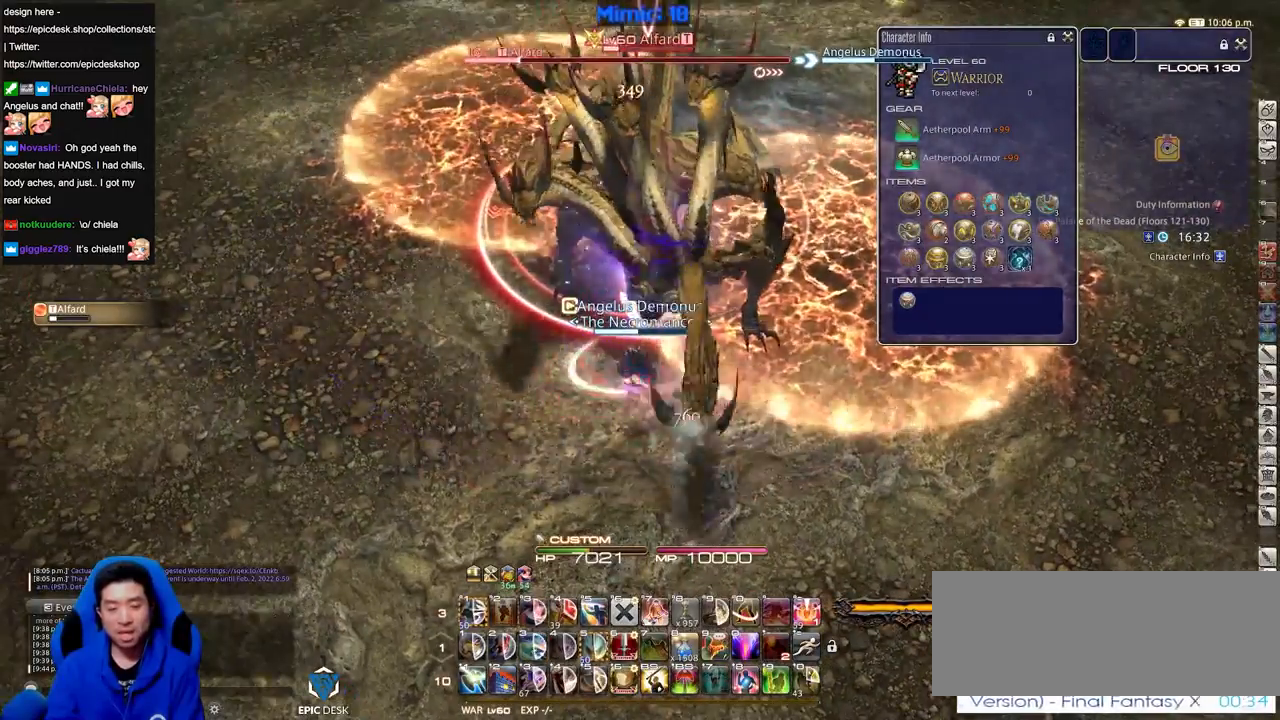
{"keys": ["p"], "events": [[150, "s", "down"], [333, "s", "up"], [383, "p", "down"]]}
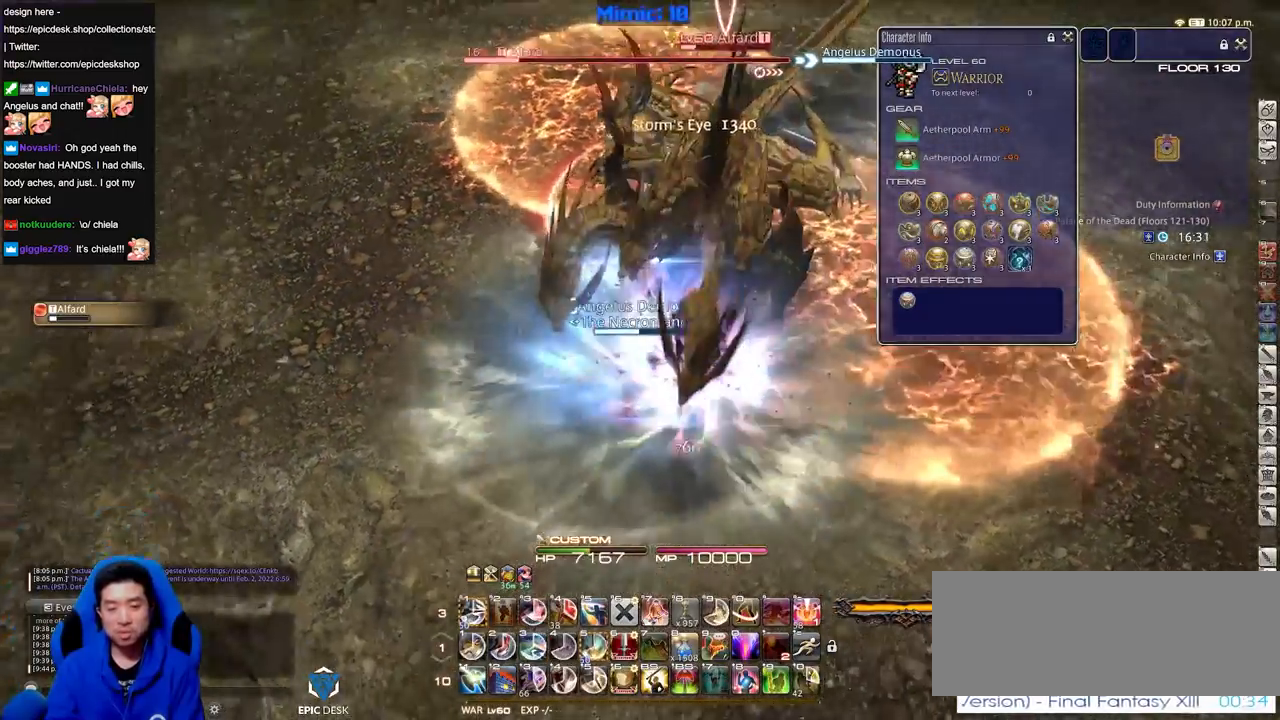
{"keys": ["shift_r", "w"], "events": [[250, "p", "up"], [350, "shift_r", "down"], [350, "w", "down"]]}
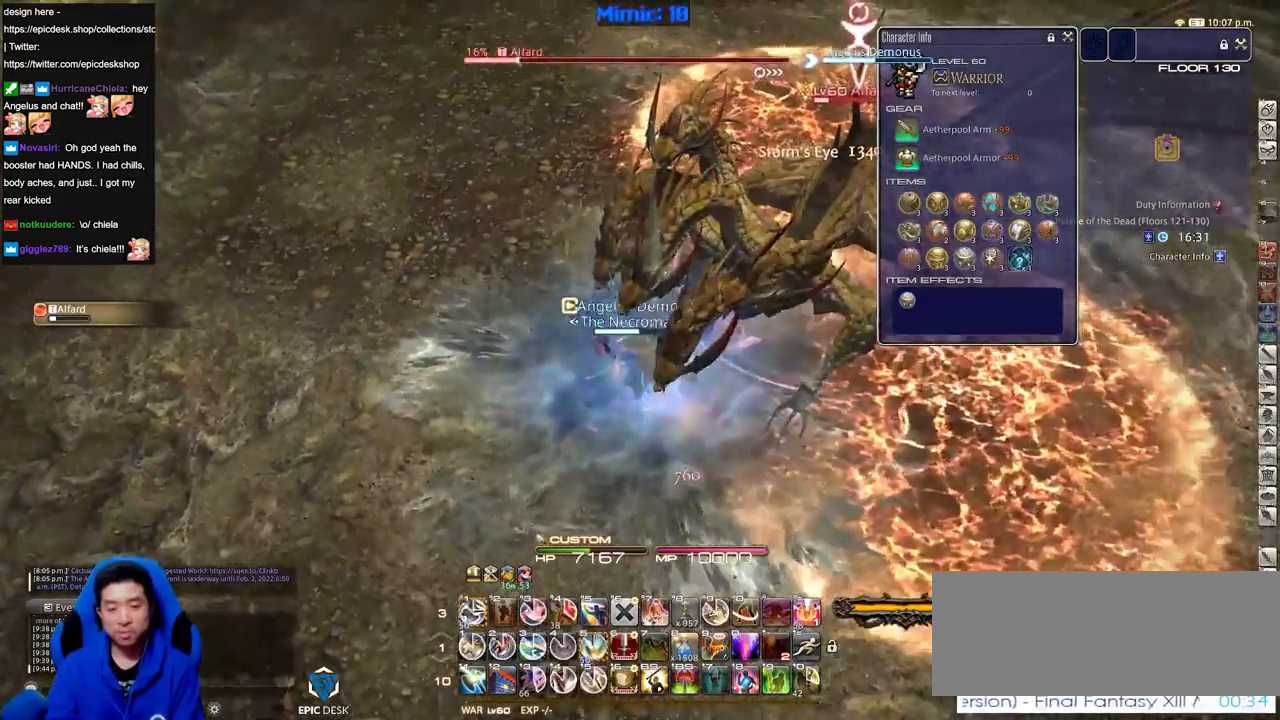
{"keys": ["w"], "events": [[83, "1", "down"], [183, "1", "up"], [183, "shift_r", "up"], [266, "lbracket", "down"], [417, "lbracket", "up"]]}
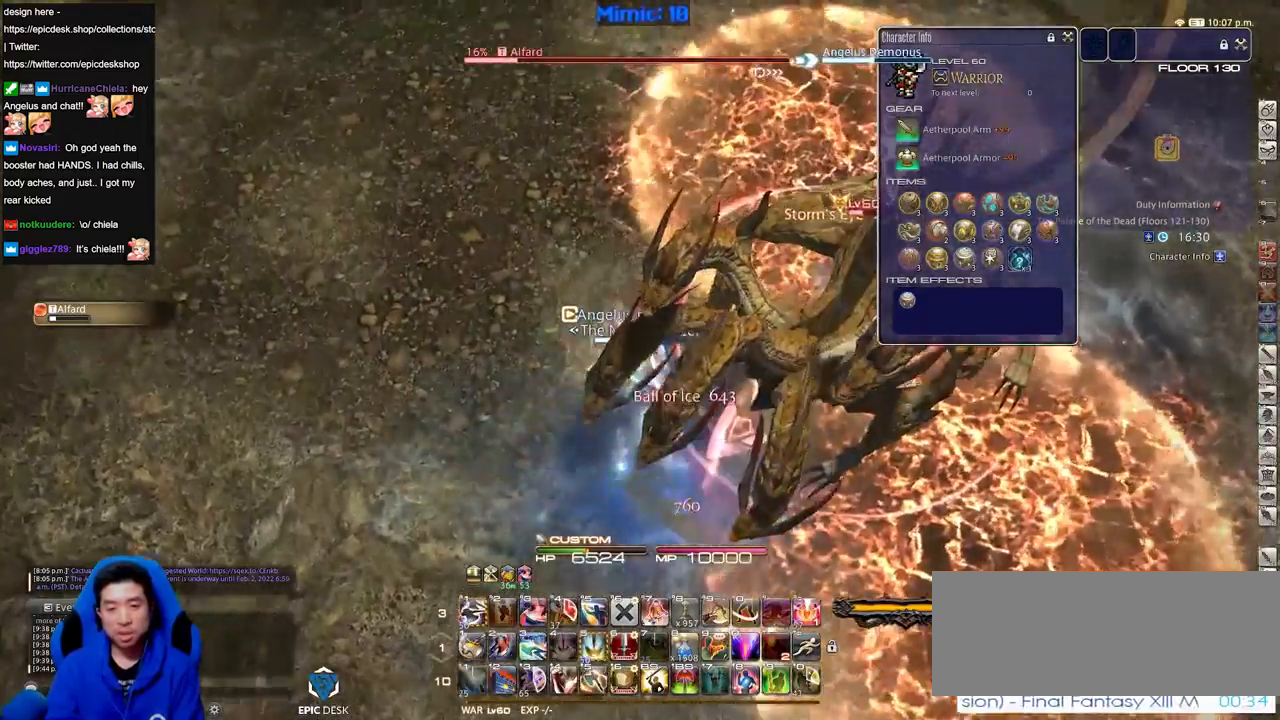
{"keys": ["rbracket", "w"], "events": [[384, "1", "down"], [484, "1", "up"], [484, "rbracket", "down"]]}
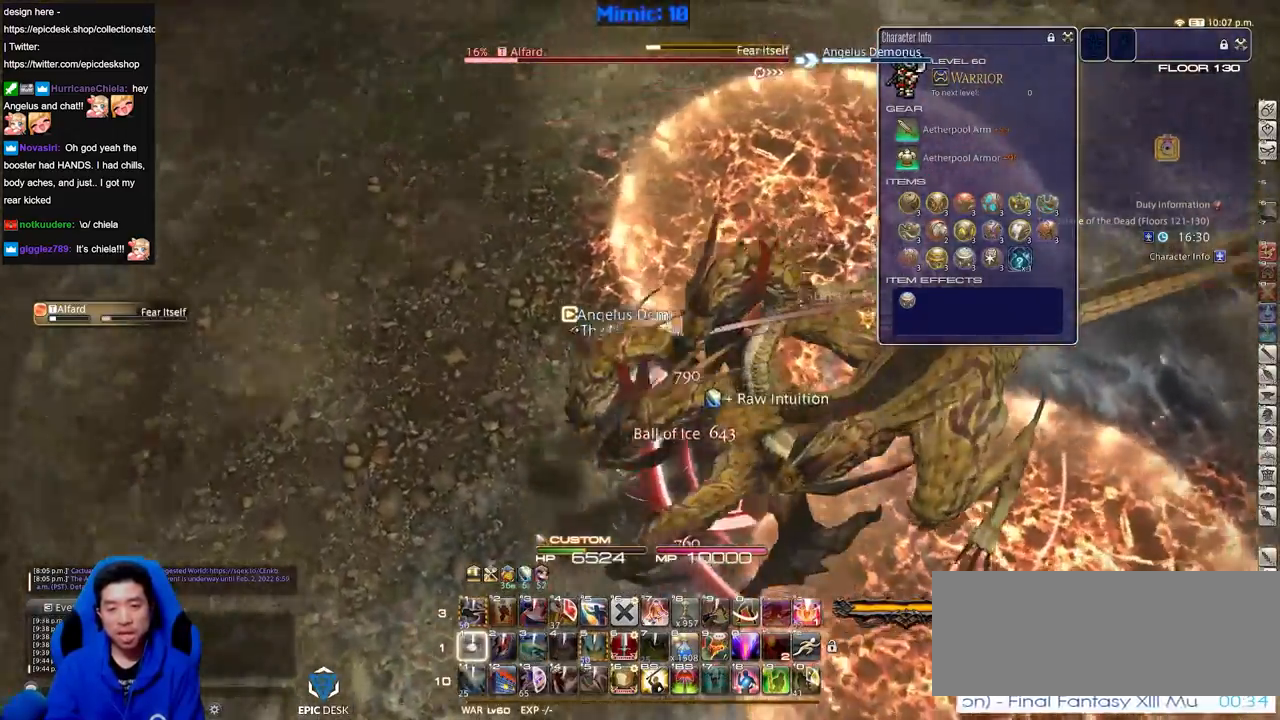
{"keys": ["rbracket"], "events": [[16, "1", "down"], [66, "1", "up"], [66, "w", "up"], [116, "1", "down"], [216, "1", "up"], [266, "1", "down"], [350, "1", "up"], [400, "minus", "down"], [450, "minus", "up"]]}
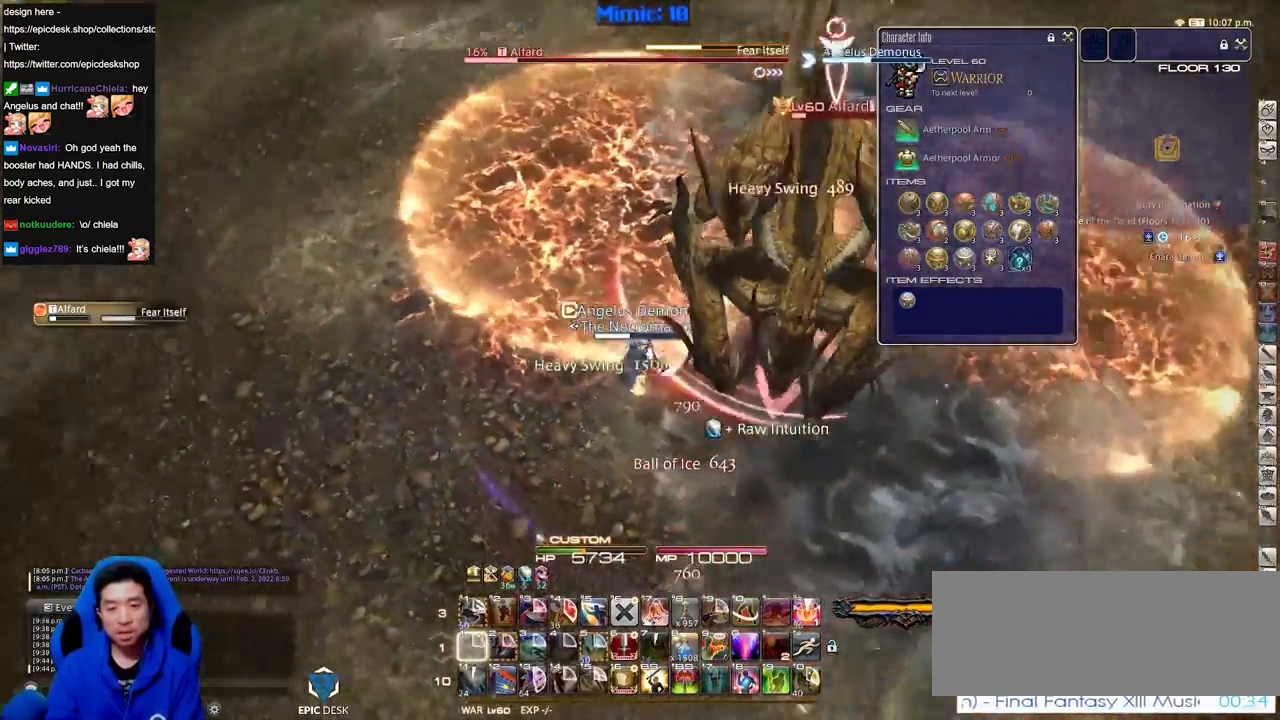
{"keys": ["rbracket"], "events": [[417, "rbracket", "up"], [467, "rbracket", "down"]]}
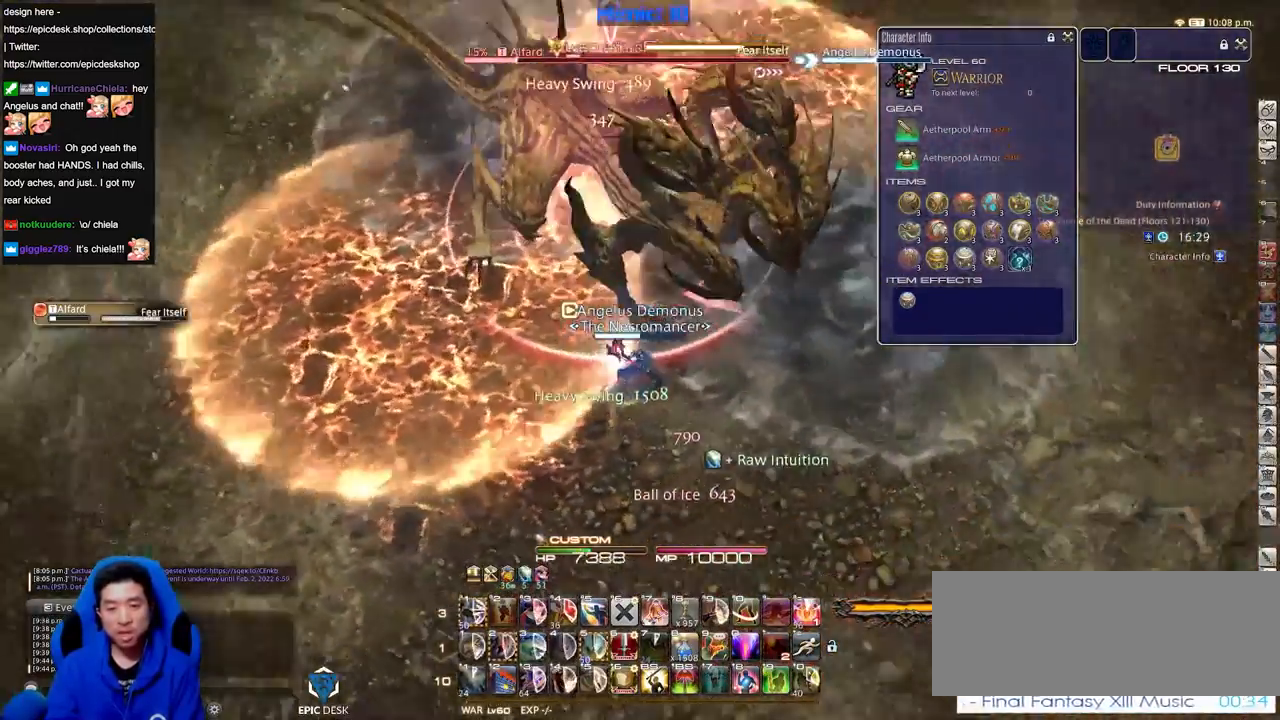
{"keys": [], "events": [[100, "rbracket", "up"], [150, "minus", "down"], [233, "minus", "up"], [333, "w", "down"], [433, "w", "up"]]}
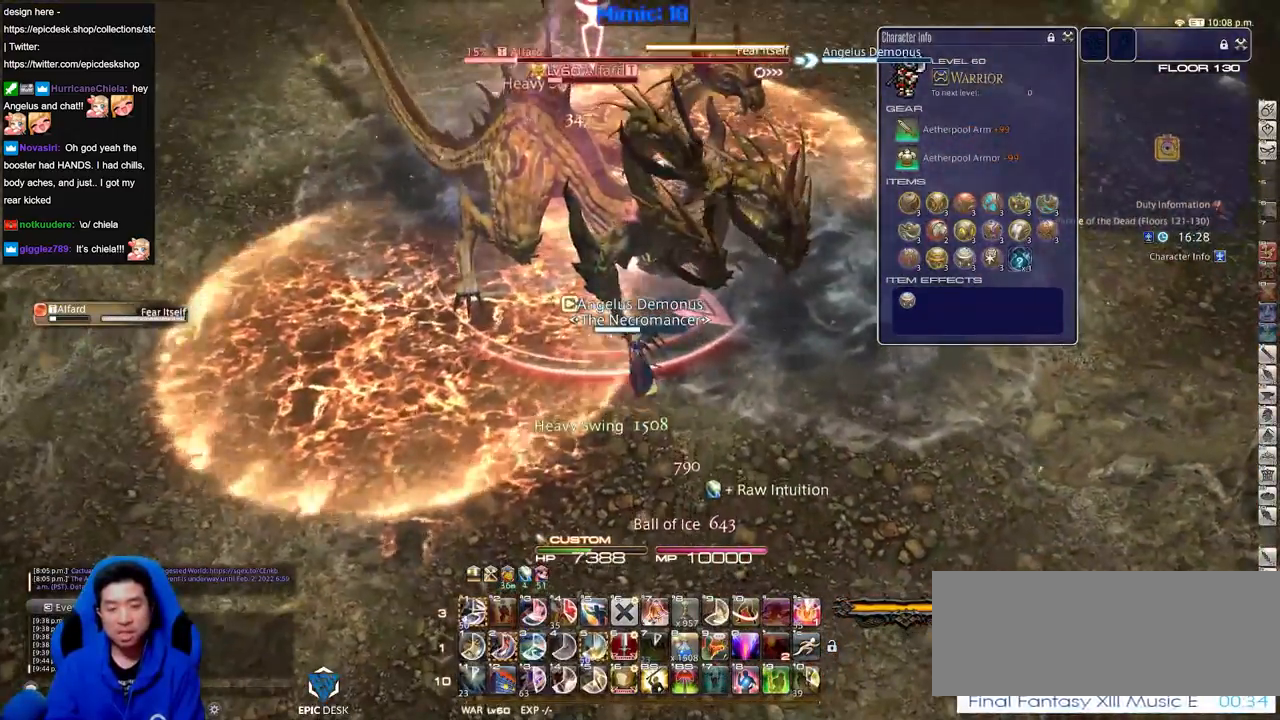
{"keys": ["minus"], "events": [[501, "minus", "down"]]}